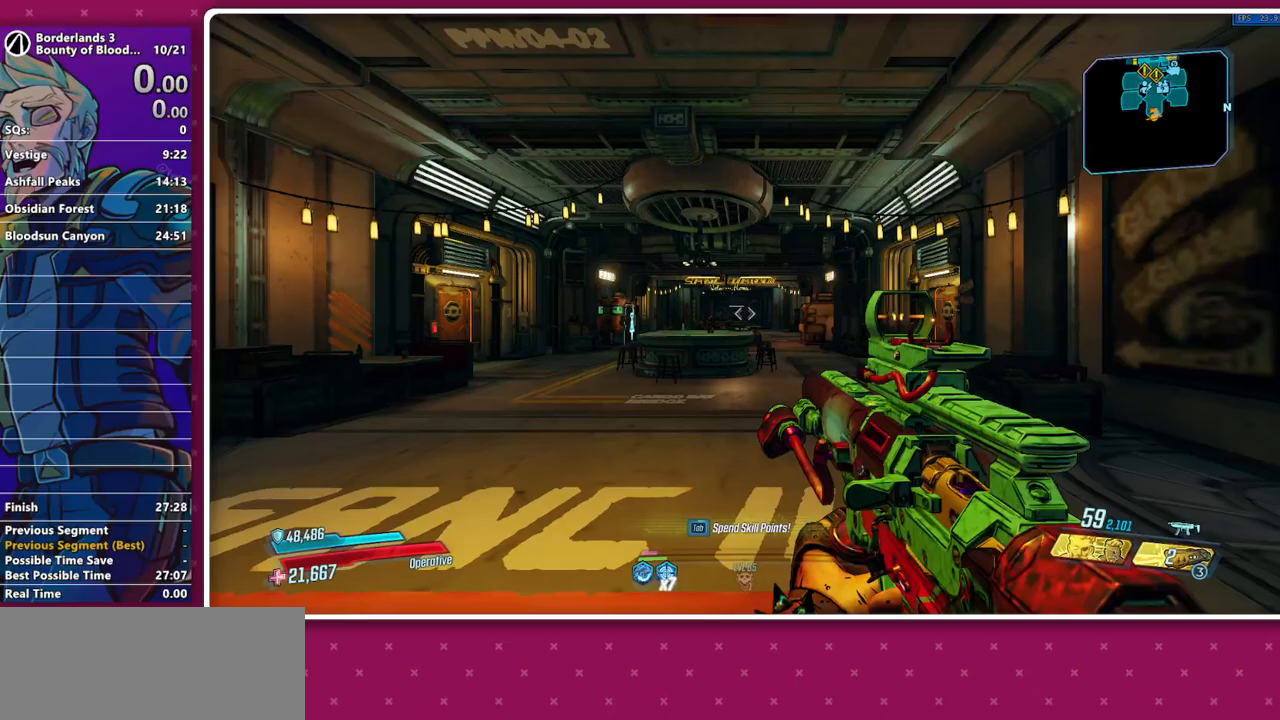
Gameplay with keyboard and mouse; each line is a JSON object with the keys and mouse buttons held at the frame after it. "events" lists presses ("down") and releases ("up") of "1", "2", "3", "4", "5", "a", "alt", "b", "c", "caps_lock", "ctrl", "d", "e", "f", "g", "q", "r", "s", "shift", "space", "t", "tab", "v", "w", "x", "z", "mouse_left", "mouse_middle", "mouse_right", "mouse_mb4", "mouse_mb5", "mouse_wheel_up" and "mouse_wheel_down" between this image and that frame as [ms after this image, input, new state], when the widget could be followed in between. "mouse_left", "mouse_middle", "mouse_right", "mouse_mb4", "mouse_mb5", "mouse_wheel_up", "mouse_wheel_down" = the "left", "middle", "right", "mb4", "mb5", "wheel_up", "wheel_down" buttons of the "mouse" list. No other keys are recorded. Not read: mouse_move other_keys.
{"keys": [], "mouse": [], "events": [[450, "mouse_left", "down"], [500, "mouse_left", "up"]]}
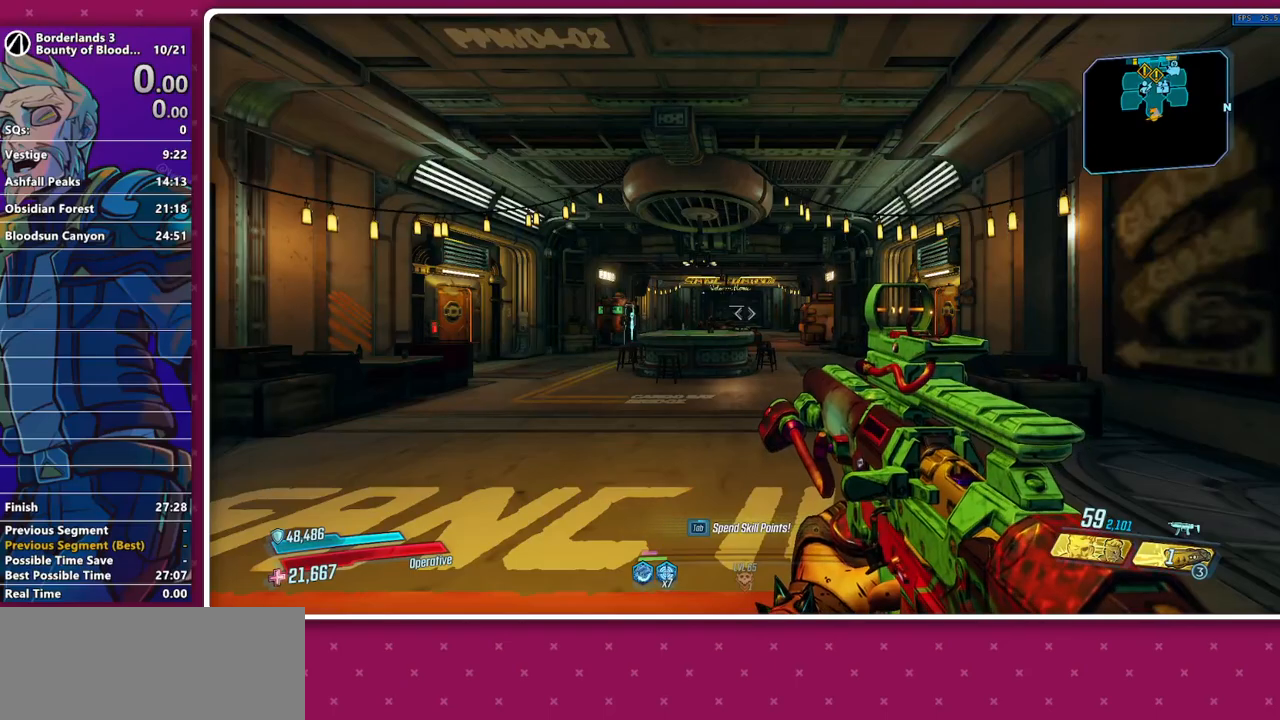
{"keys": [], "mouse": [], "events": [[283, "mouse_right", "down"], [383, "mouse_right", "up"]]}
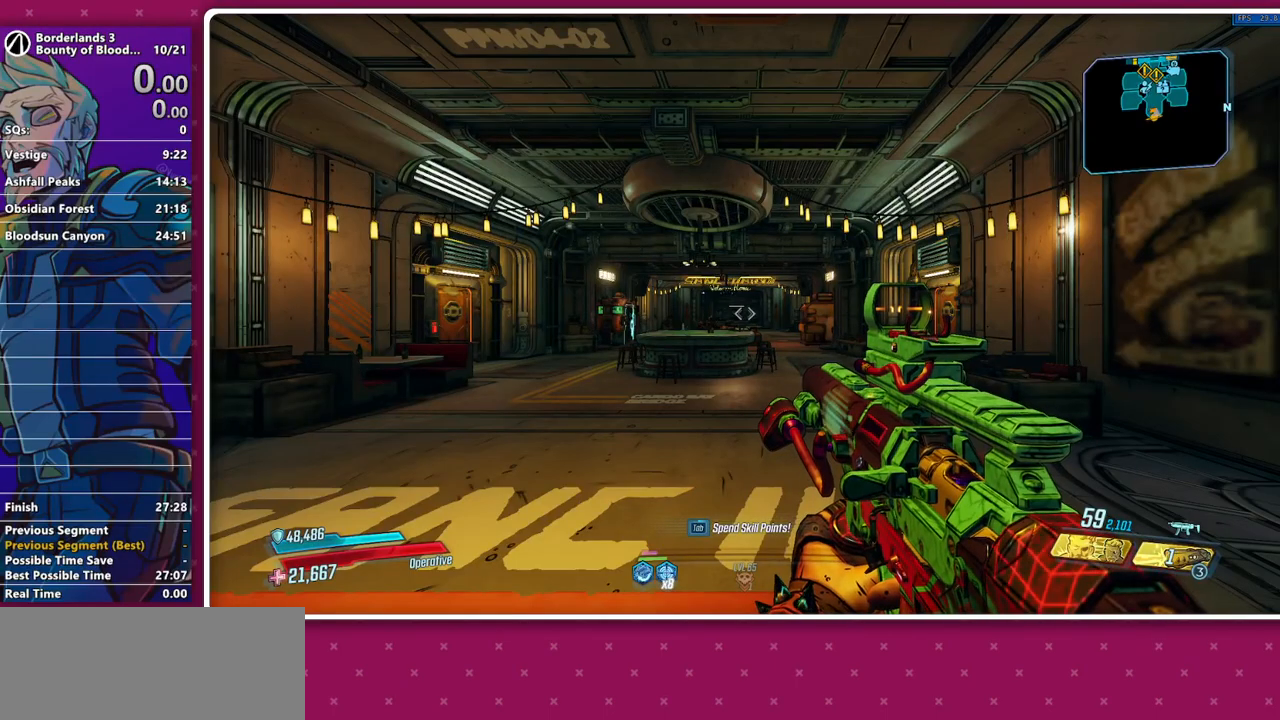
{"keys": [], "mouse": [], "events": [[17, "f", "down"], [67, "f", "up"]]}
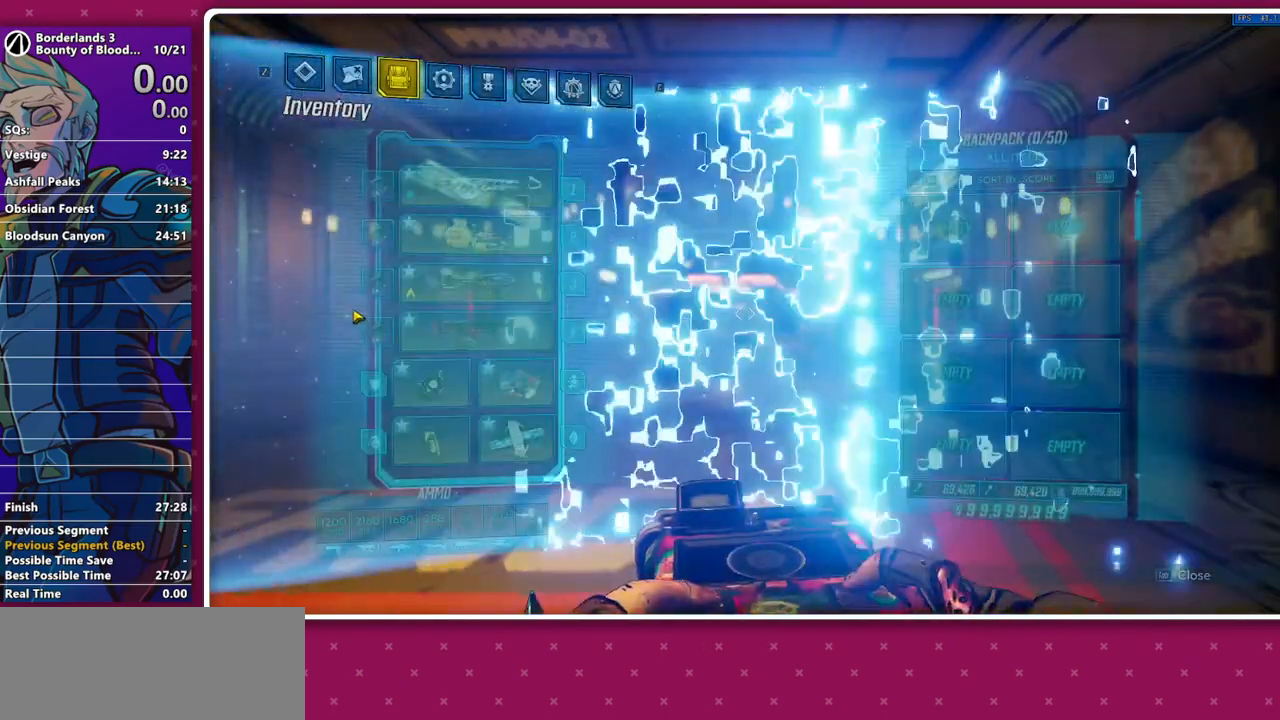
{"keys": [], "mouse": [], "events": []}
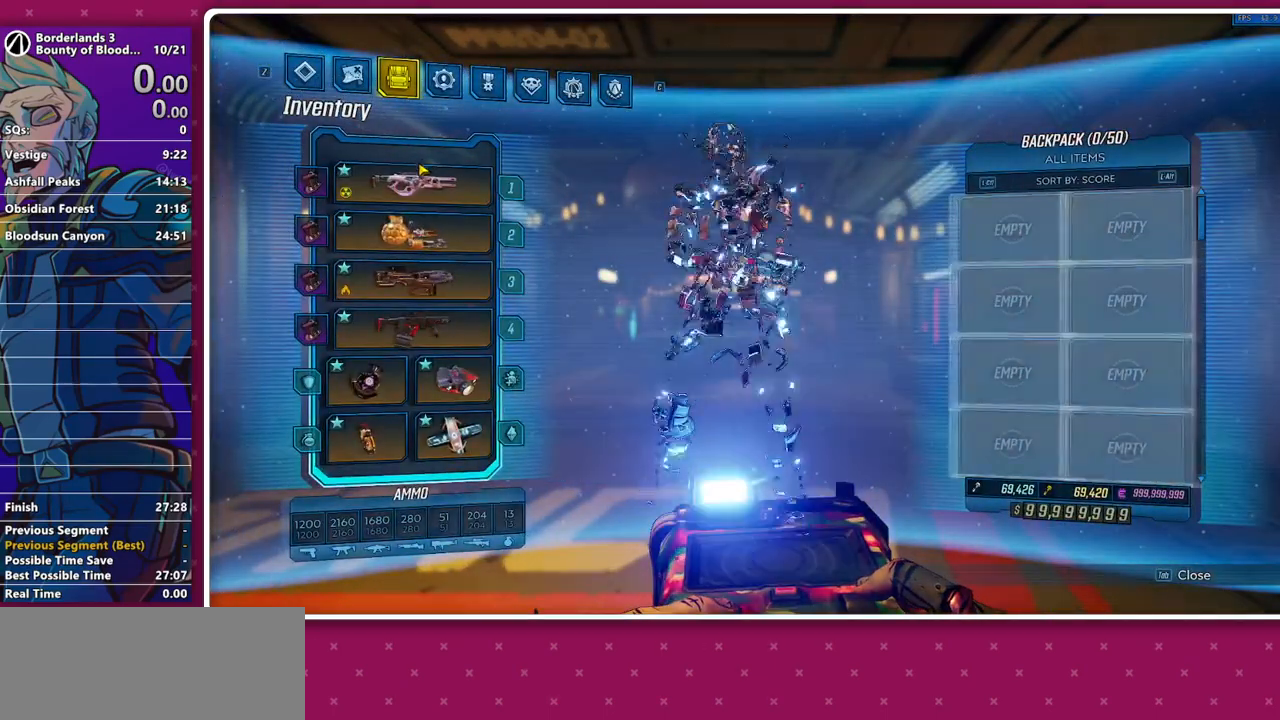
{"keys": [], "mouse": [], "events": []}
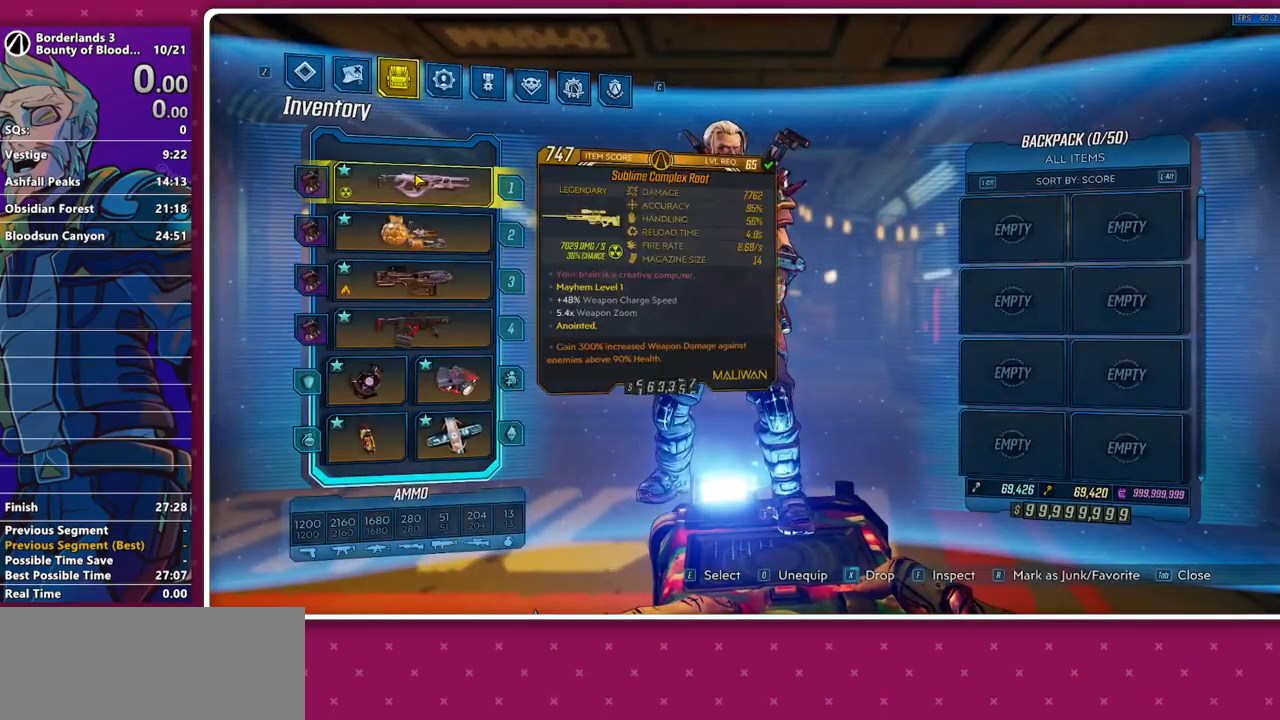
{"keys": [], "mouse": [], "events": []}
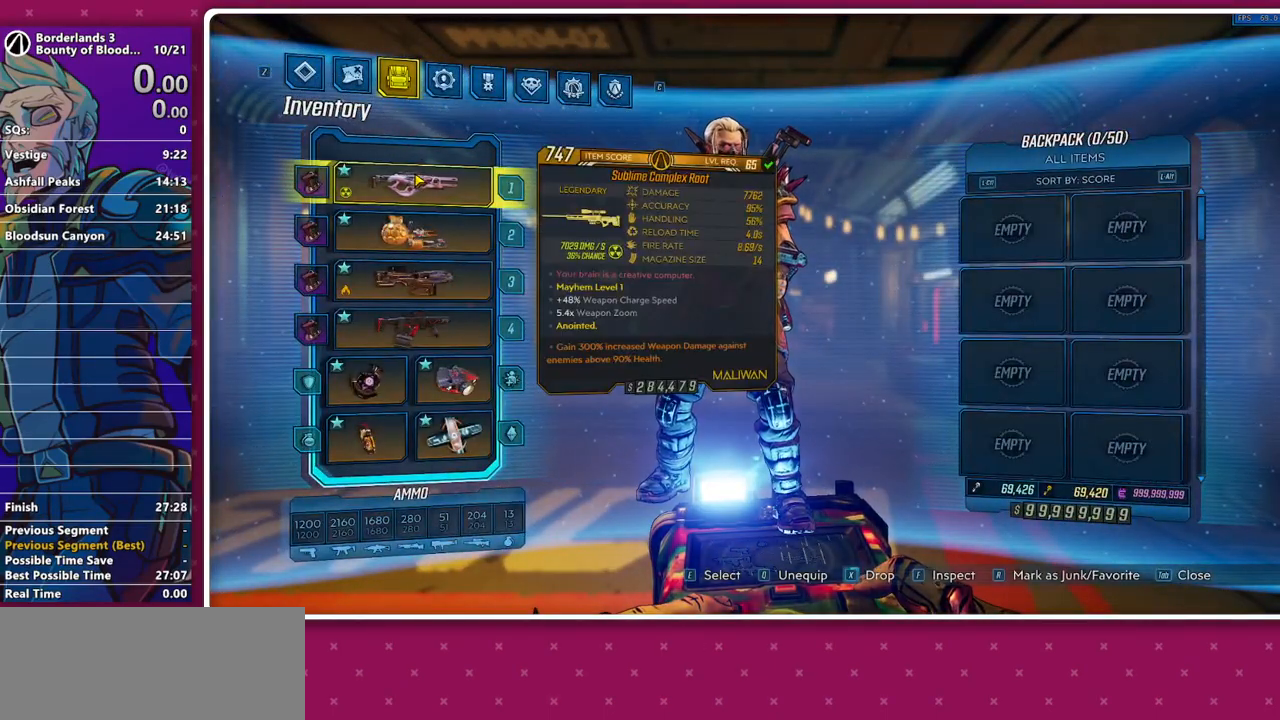
{"keys": [], "mouse": [], "events": []}
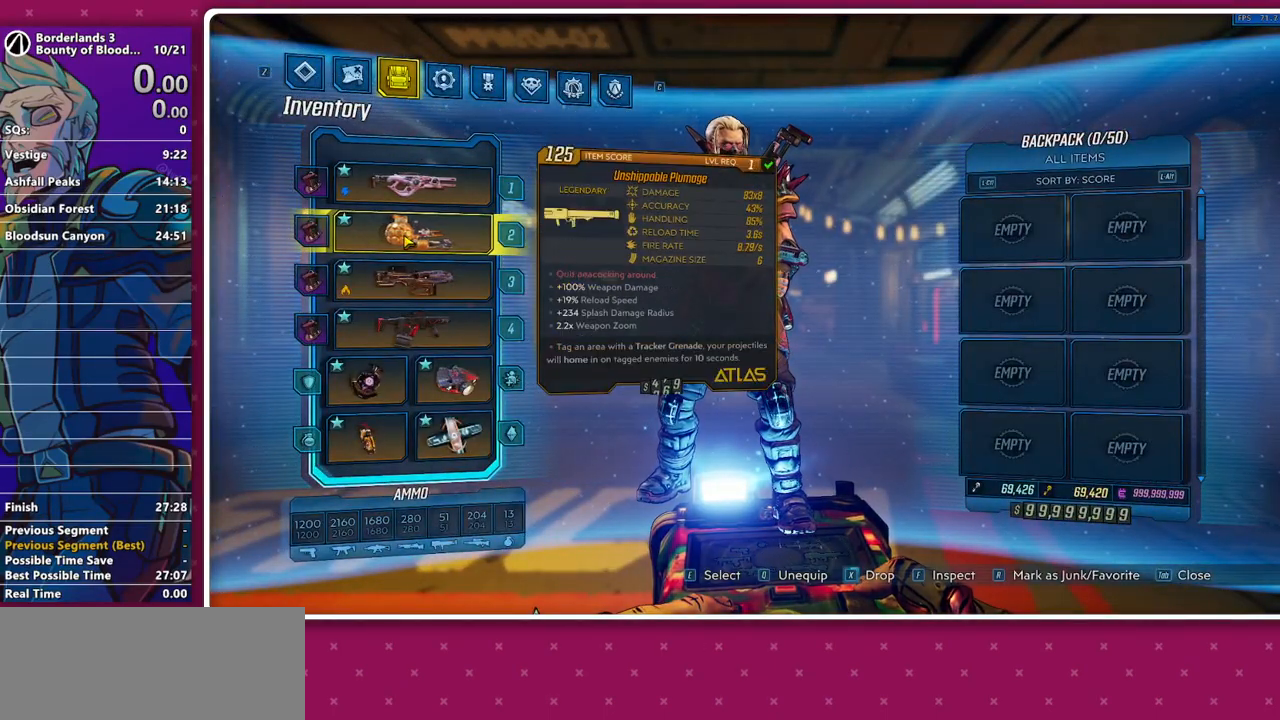
{"keys": [], "mouse": [], "events": []}
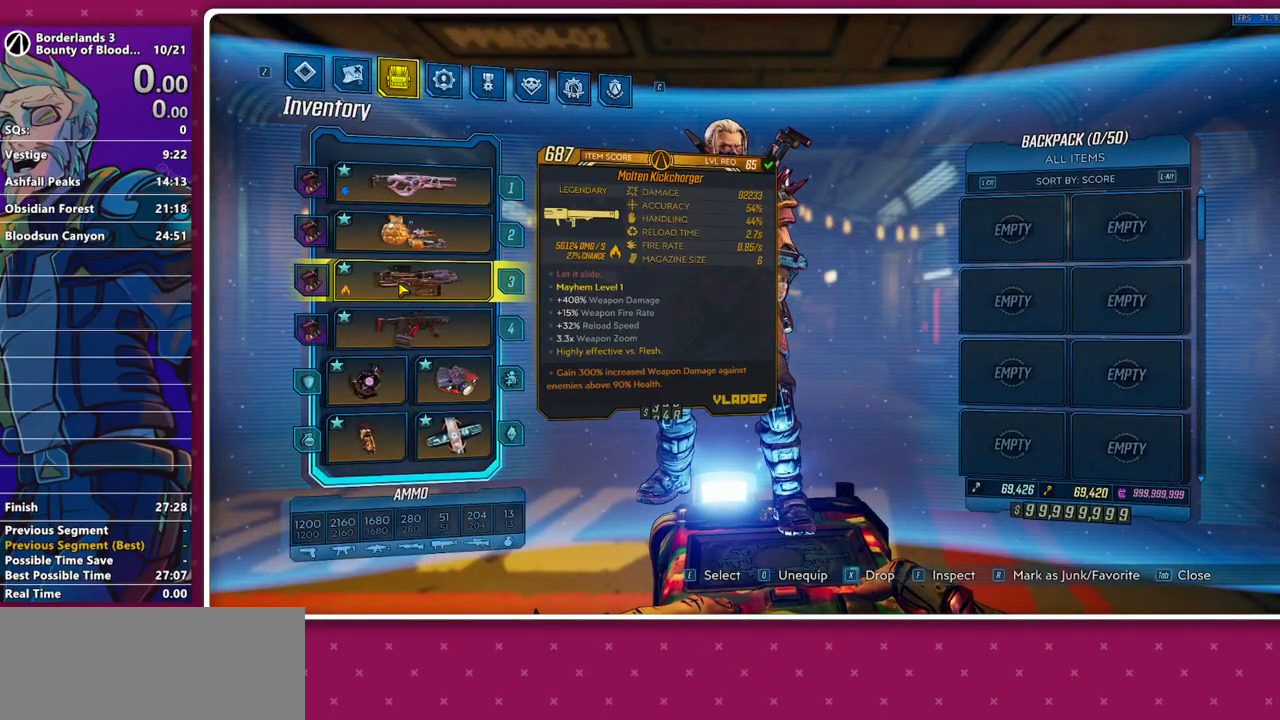
{"keys": [], "mouse": [], "events": []}
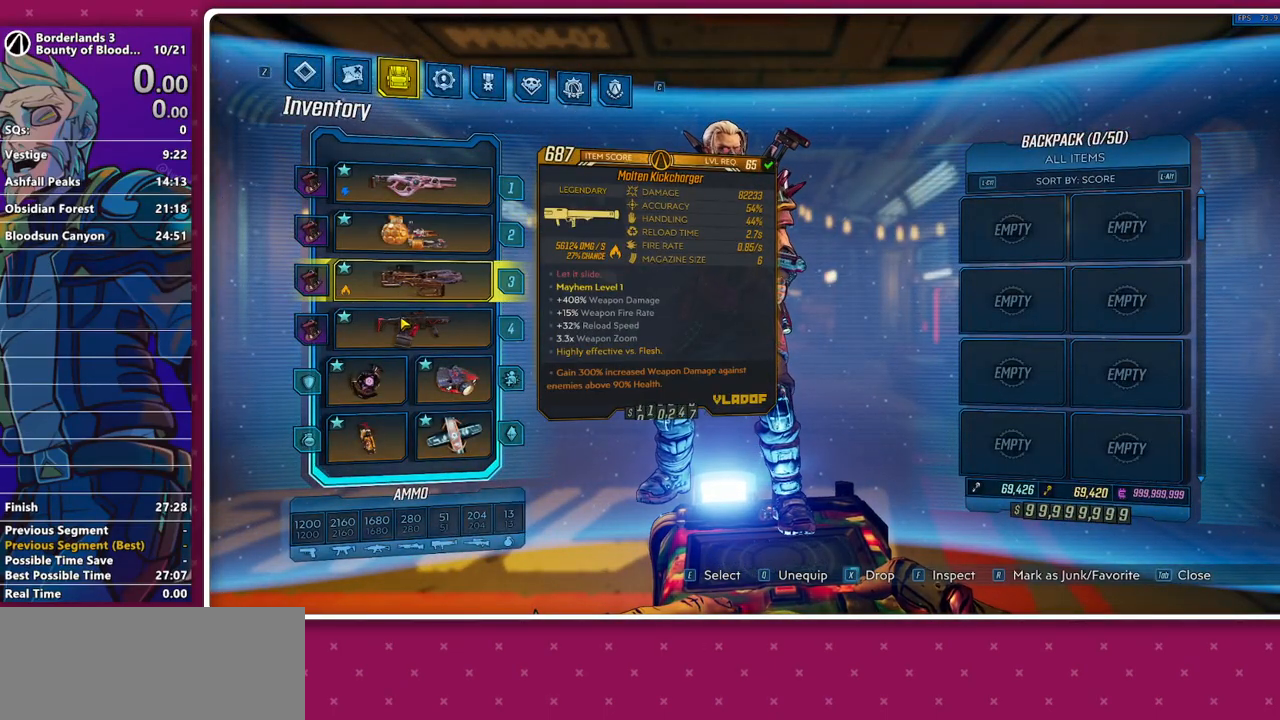
{"keys": [], "mouse": [], "events": []}
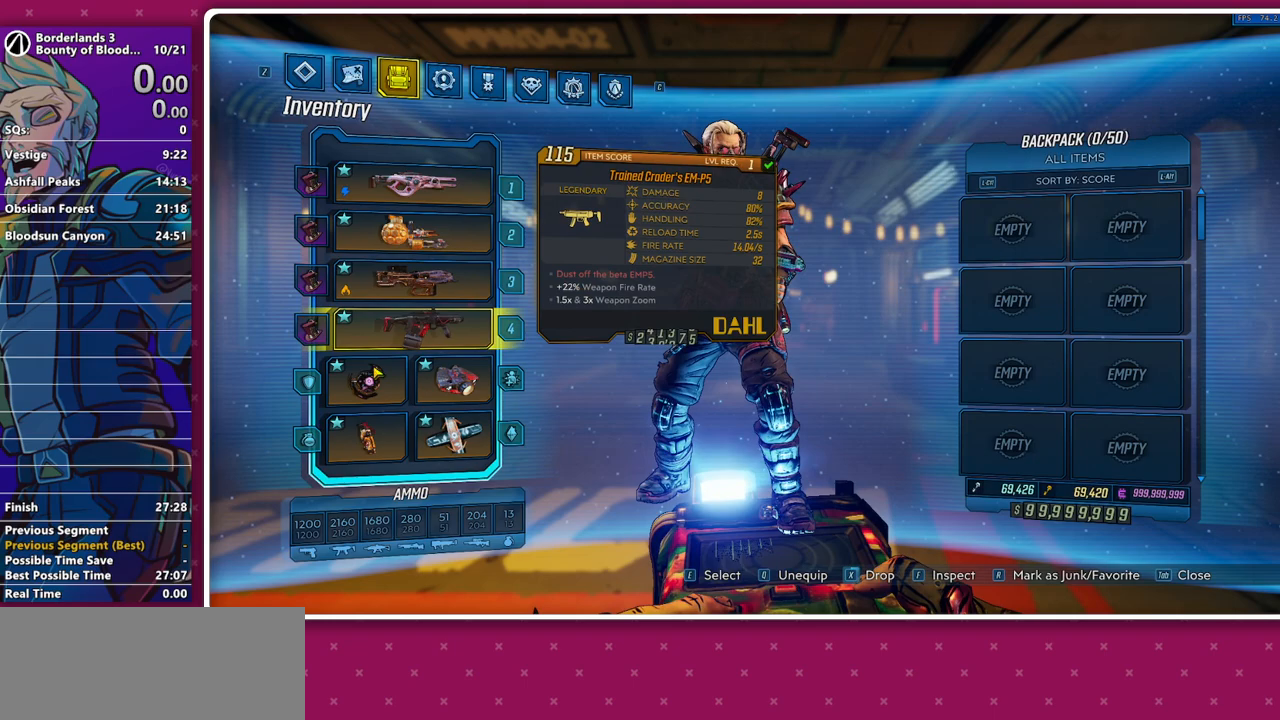
{"keys": [], "mouse": [], "events": []}
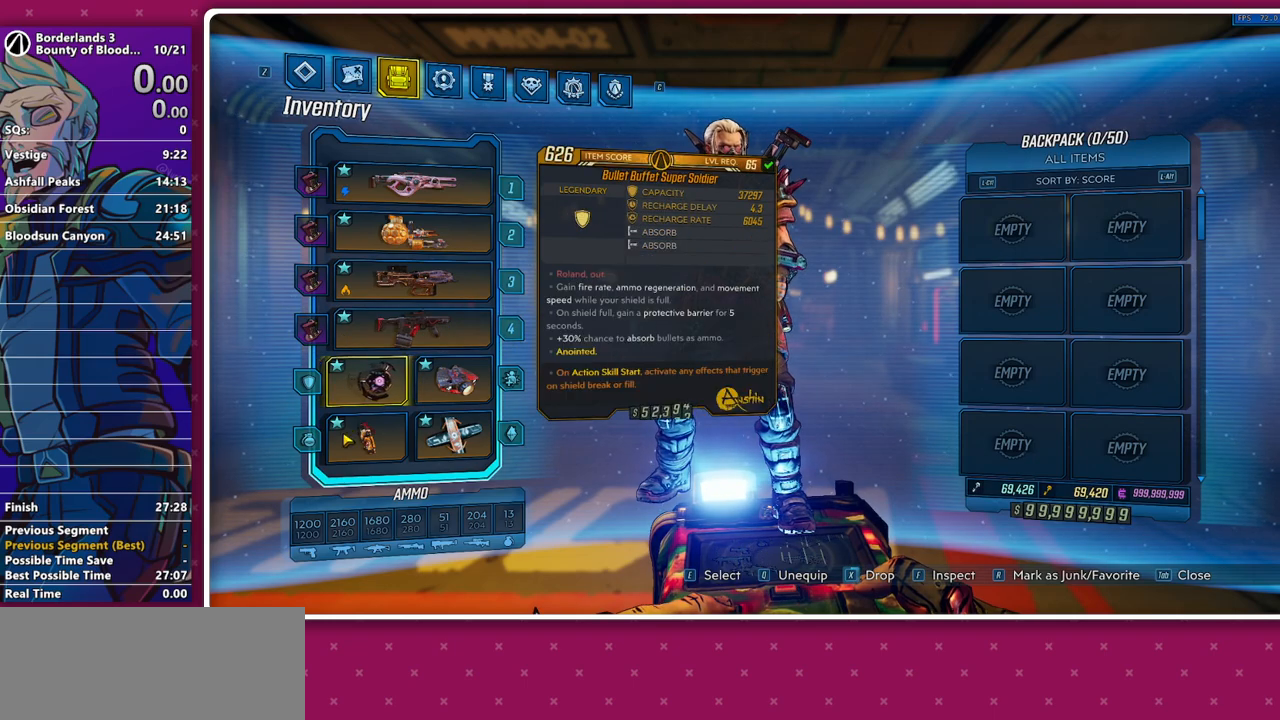
{"keys": [], "mouse": [], "events": []}
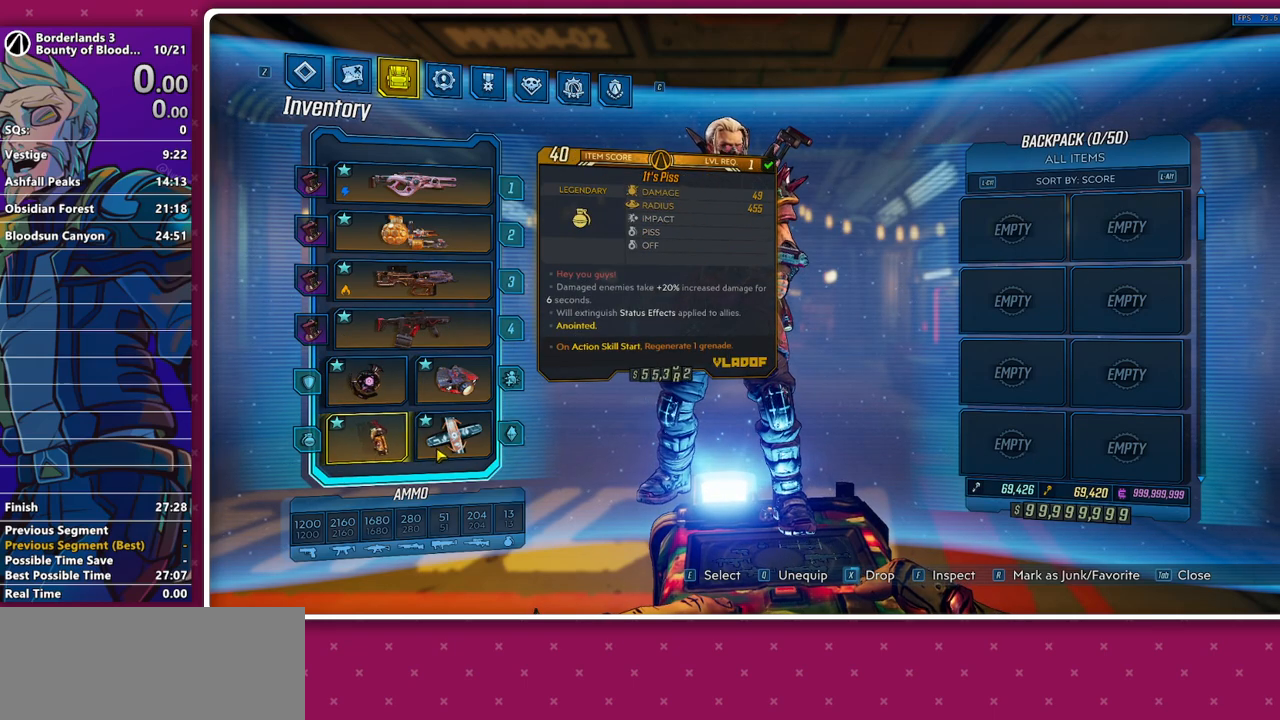
{"keys": [], "mouse": [], "events": []}
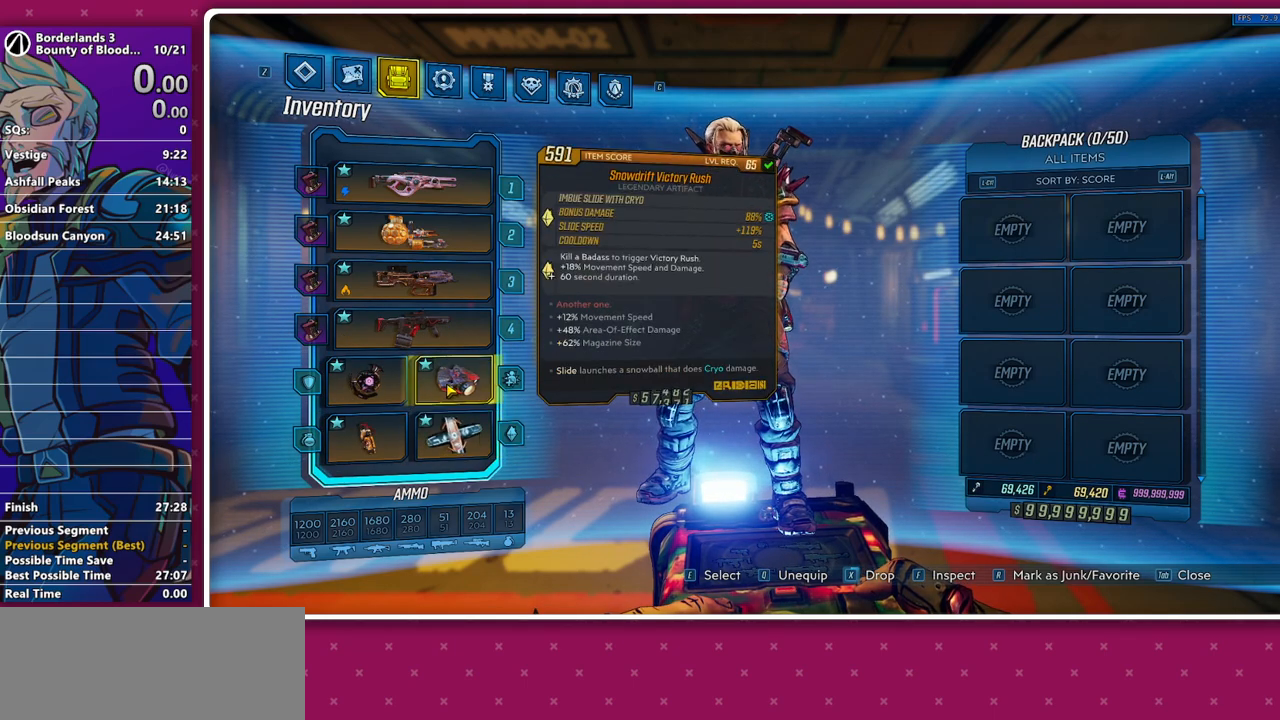
{"keys": [], "mouse": [], "events": [[383, "c", "down"], [467, "c", "up"]]}
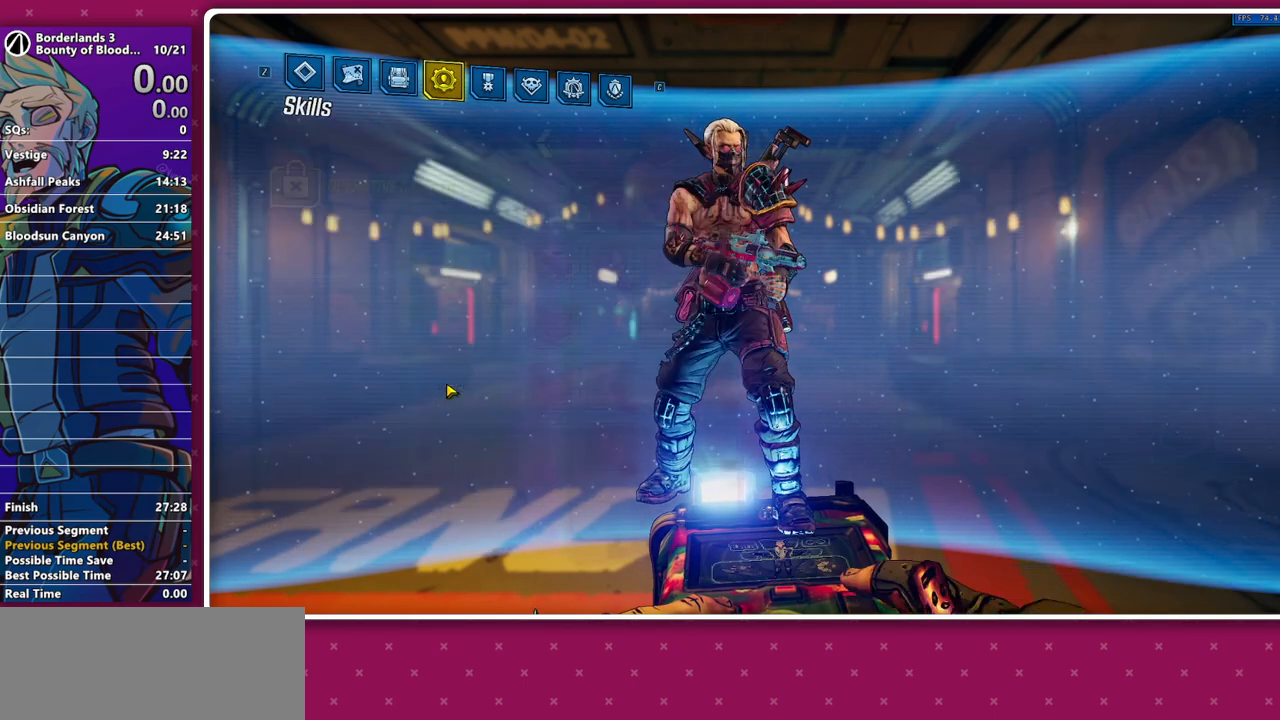
{"keys": [], "mouse": [], "events": []}
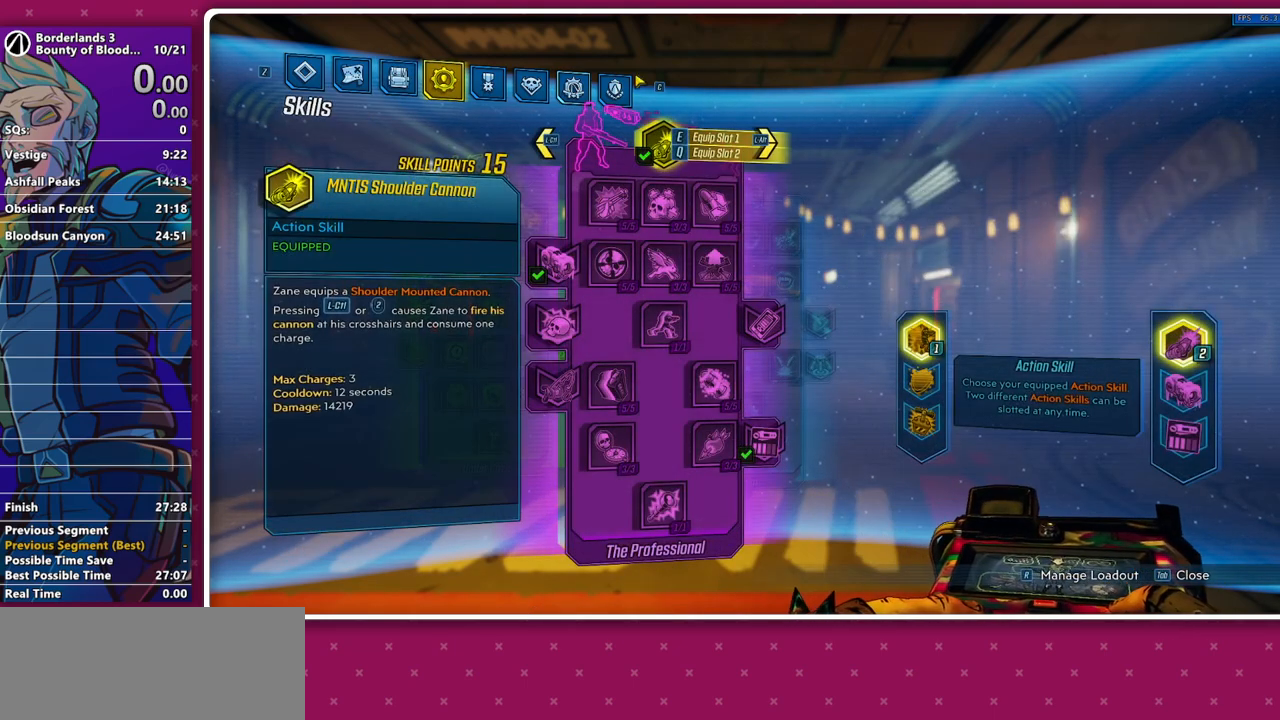
{"keys": [], "mouse": [], "events": []}
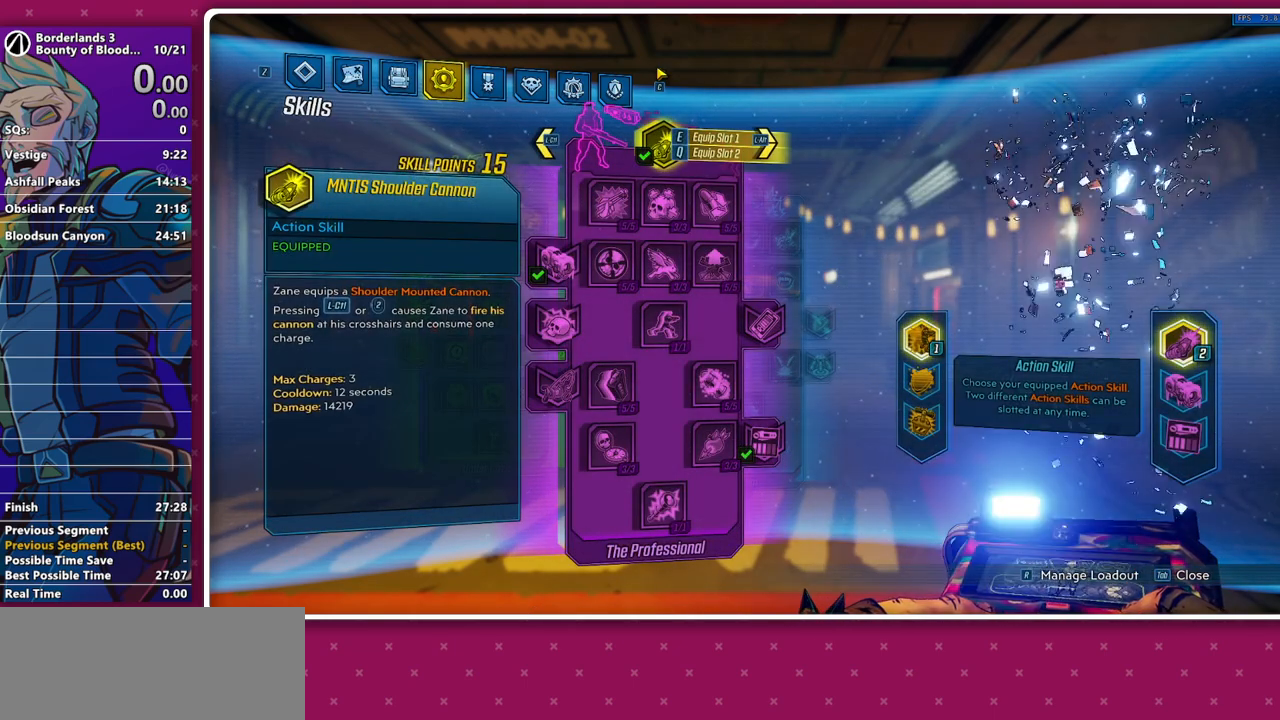
{"keys": [], "mouse": [], "events": [[100, "alt", "down"], [233, "alt", "up"]]}
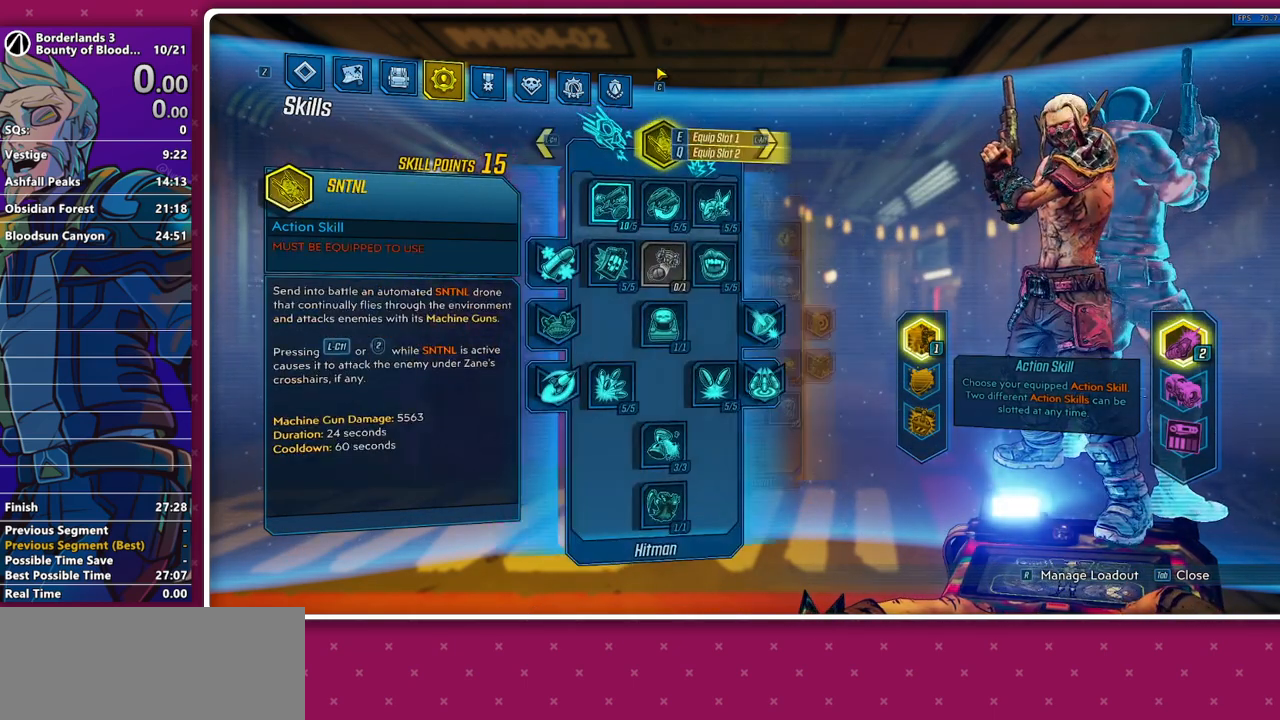
{"keys": [], "mouse": [], "events": [[350, "alt", "down"], [450, "alt", "up"]]}
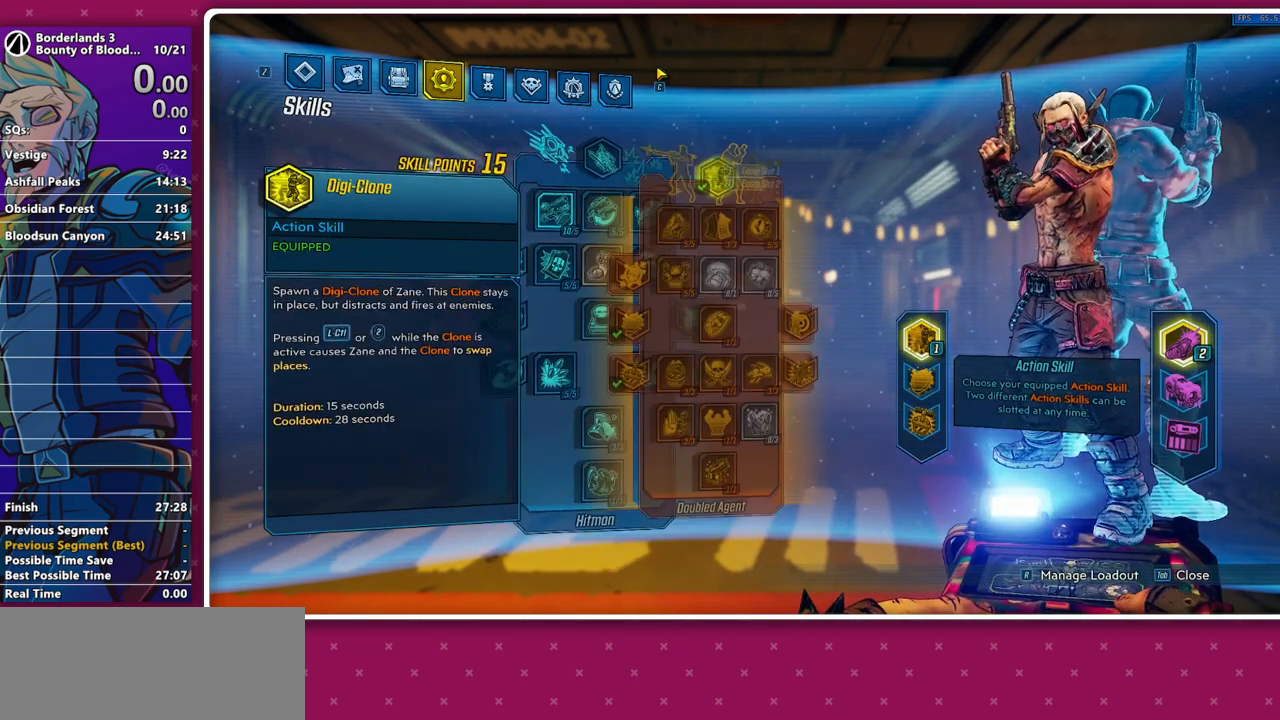
{"keys": [], "mouse": [], "events": []}
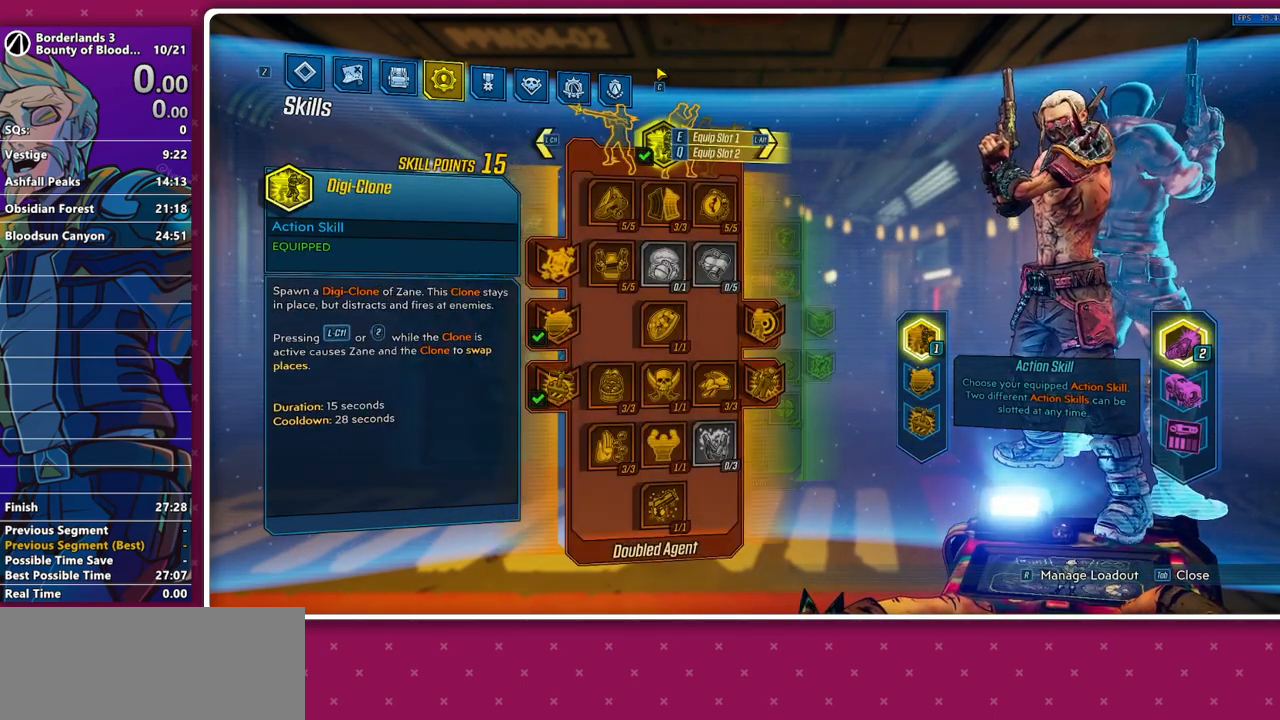
{"keys": [], "mouse": [], "events": [[50, "alt", "down"], [150, "alt", "up"]]}
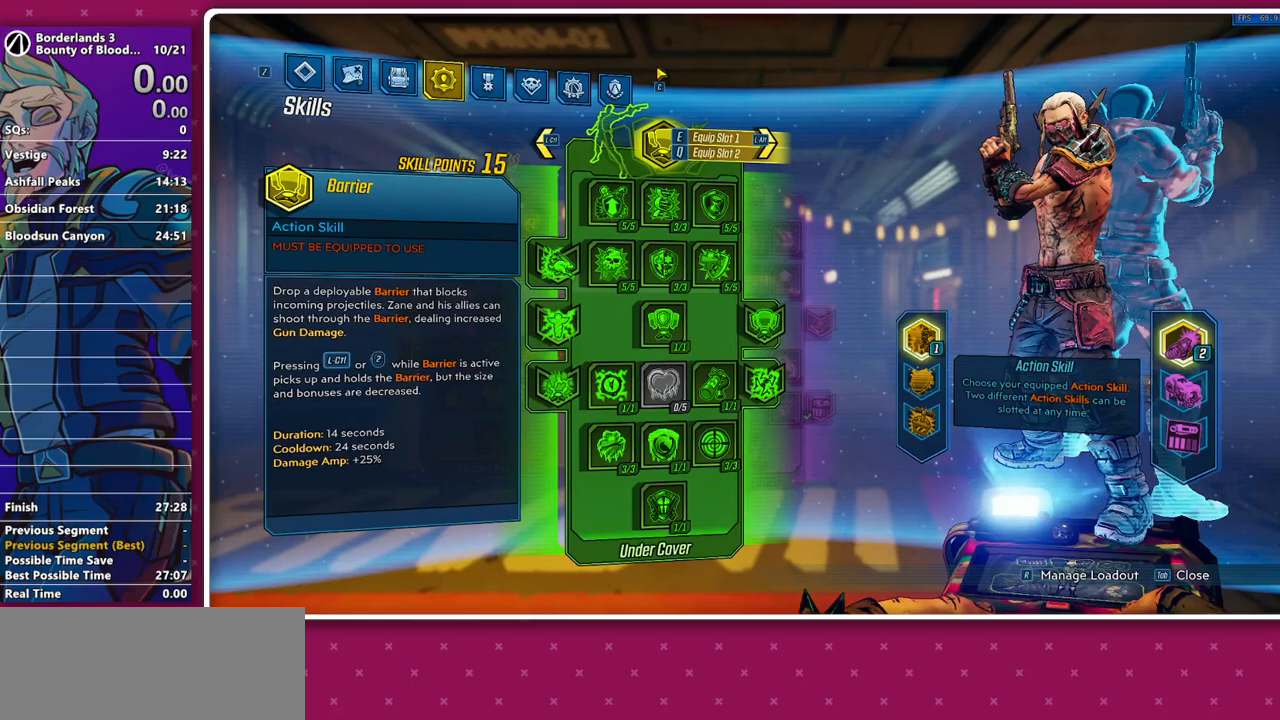
{"keys": [], "mouse": [], "events": [[300, "c", "down"], [350, "c", "up"]]}
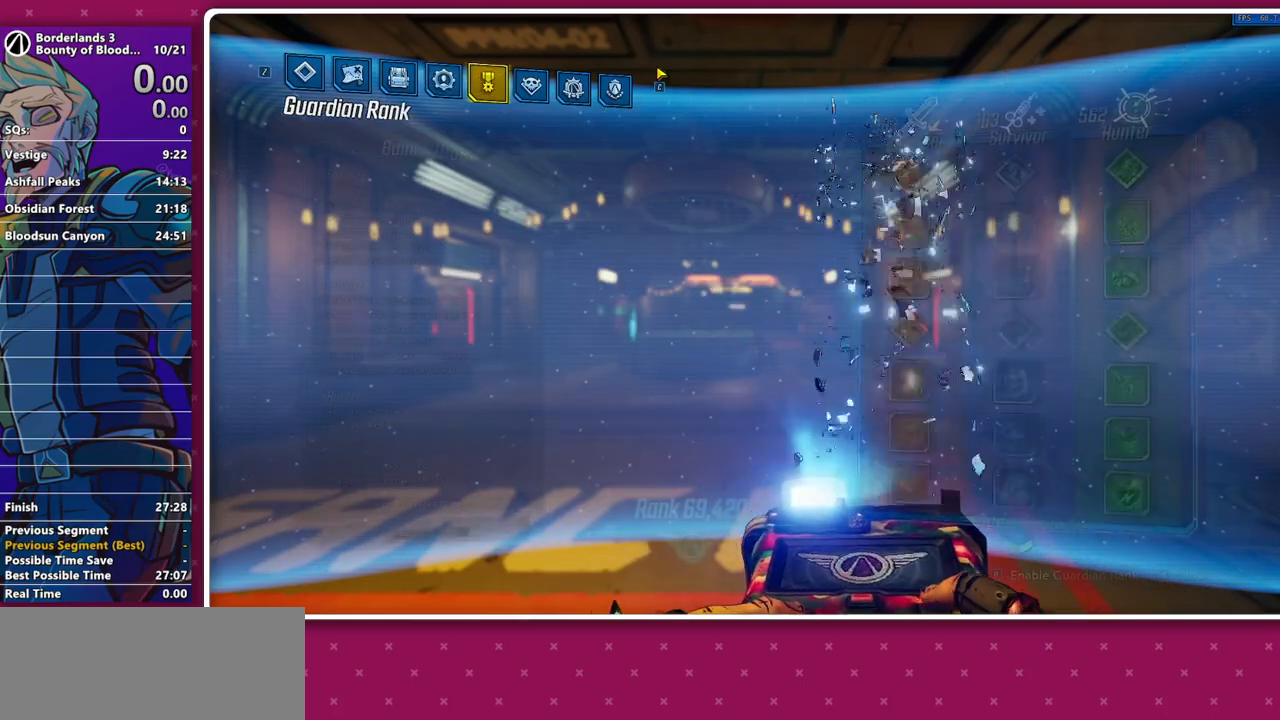
{"keys": [], "mouse": [], "events": []}
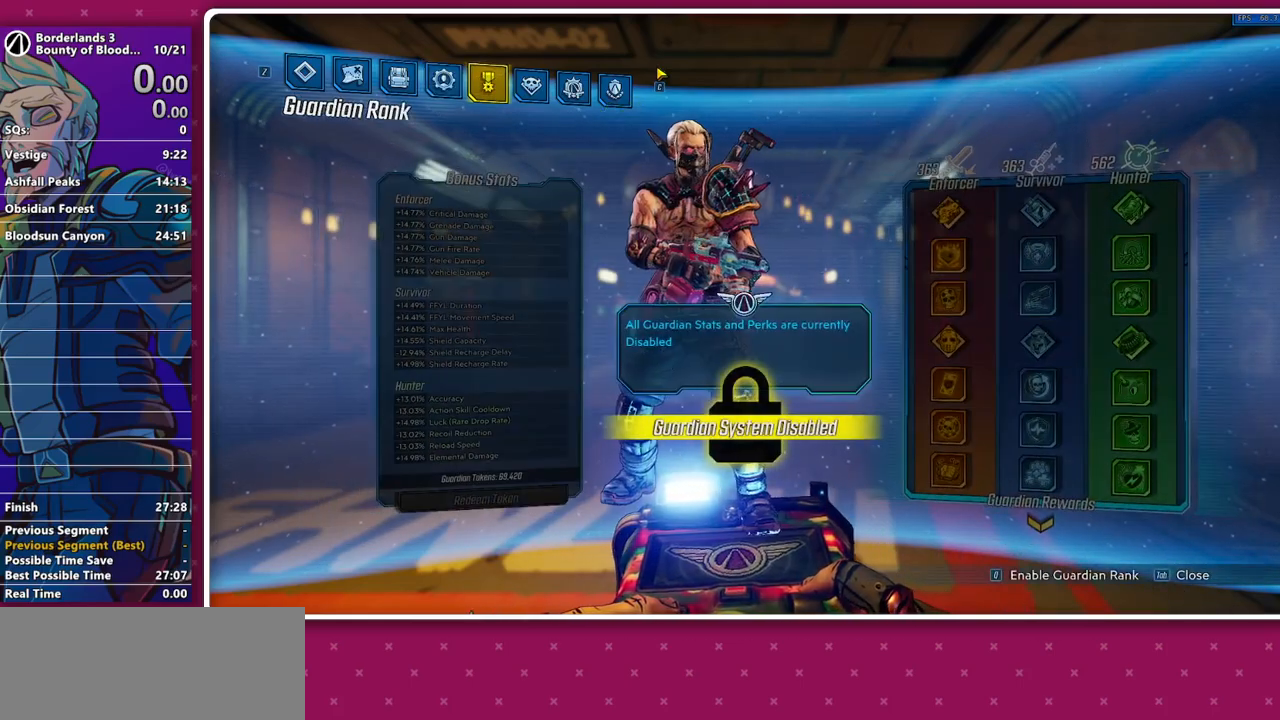
{"keys": [], "mouse": [], "events": []}
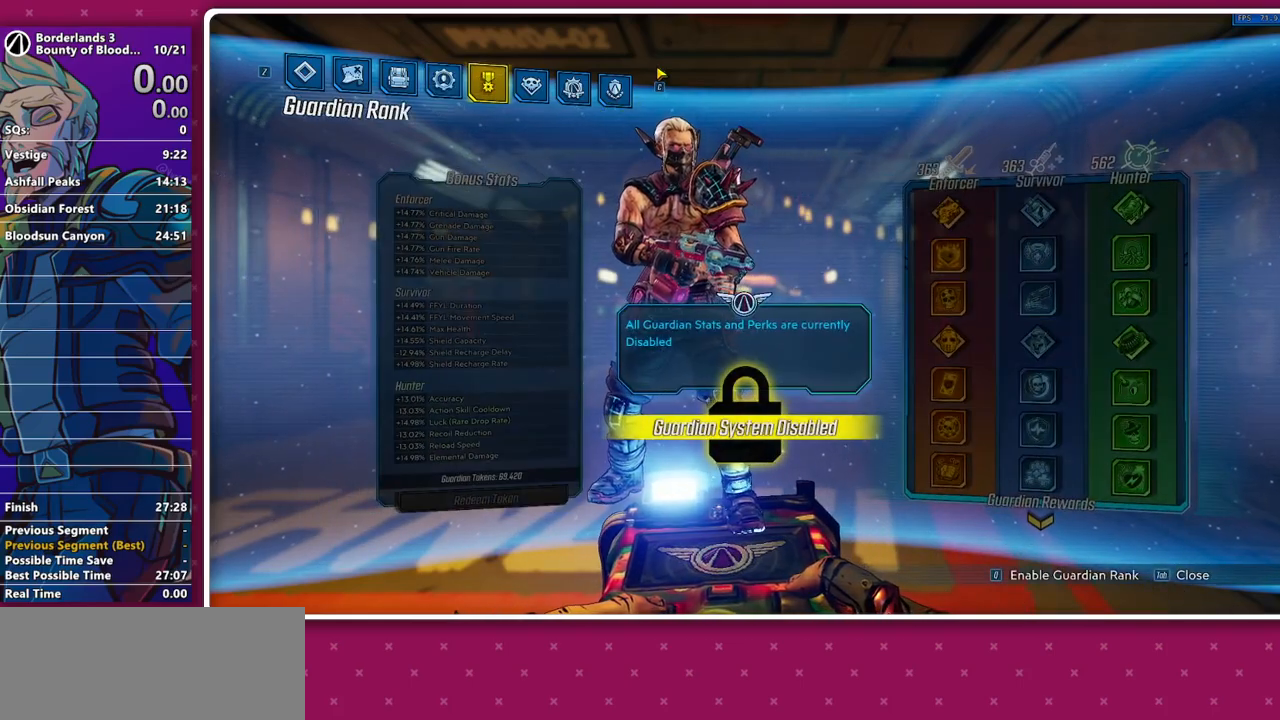
{"keys": [], "mouse": [], "events": [[200, "c", "down"], [350, "c", "up"]]}
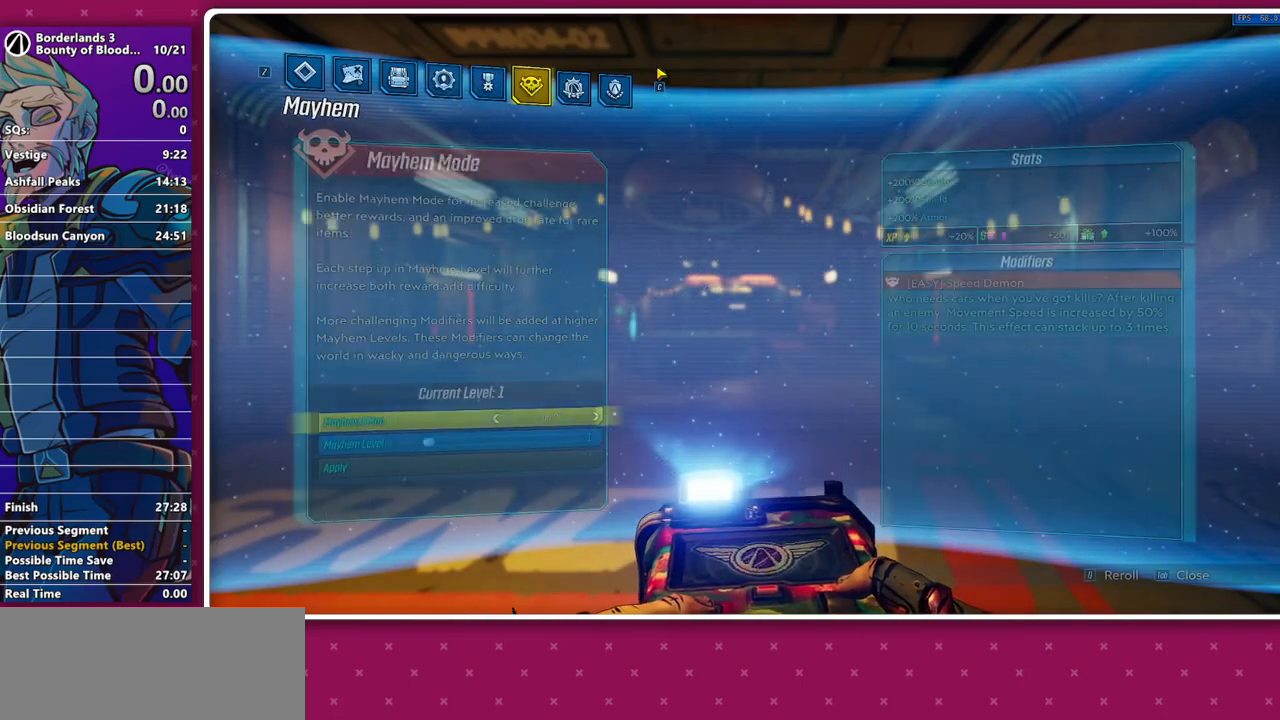
{"keys": [], "mouse": [], "events": []}
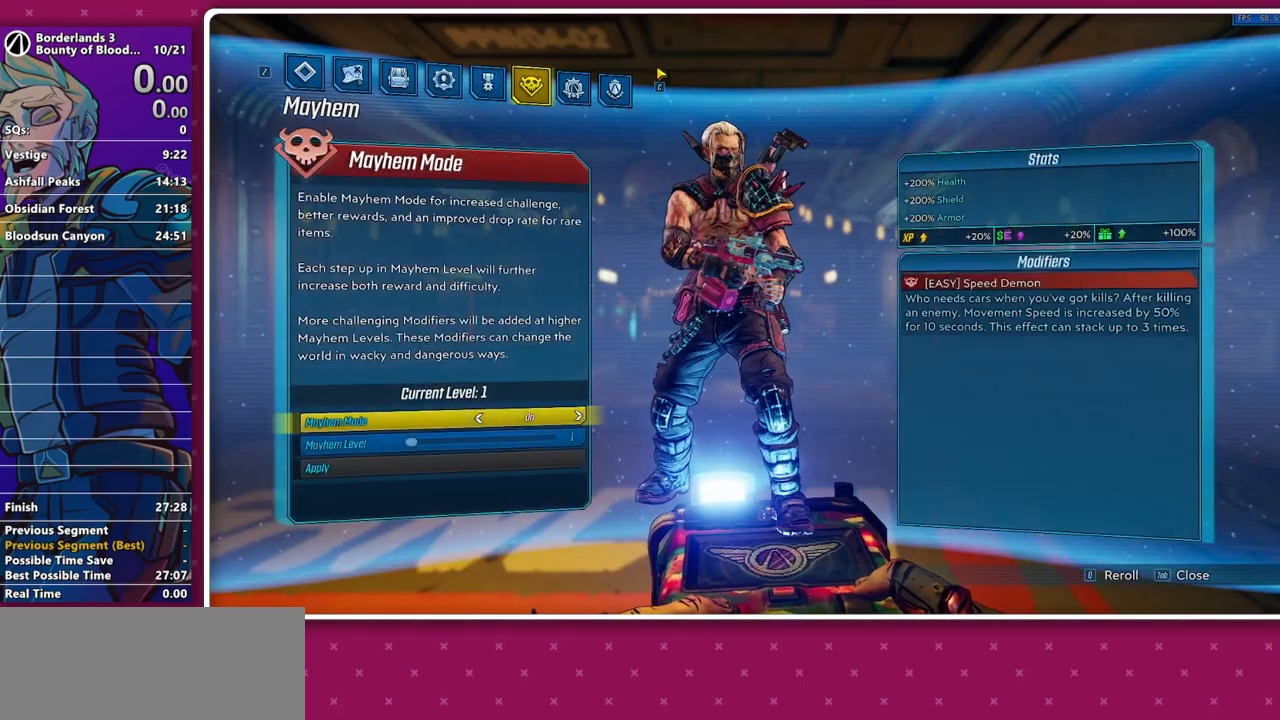
{"keys": [], "mouse": [], "events": []}
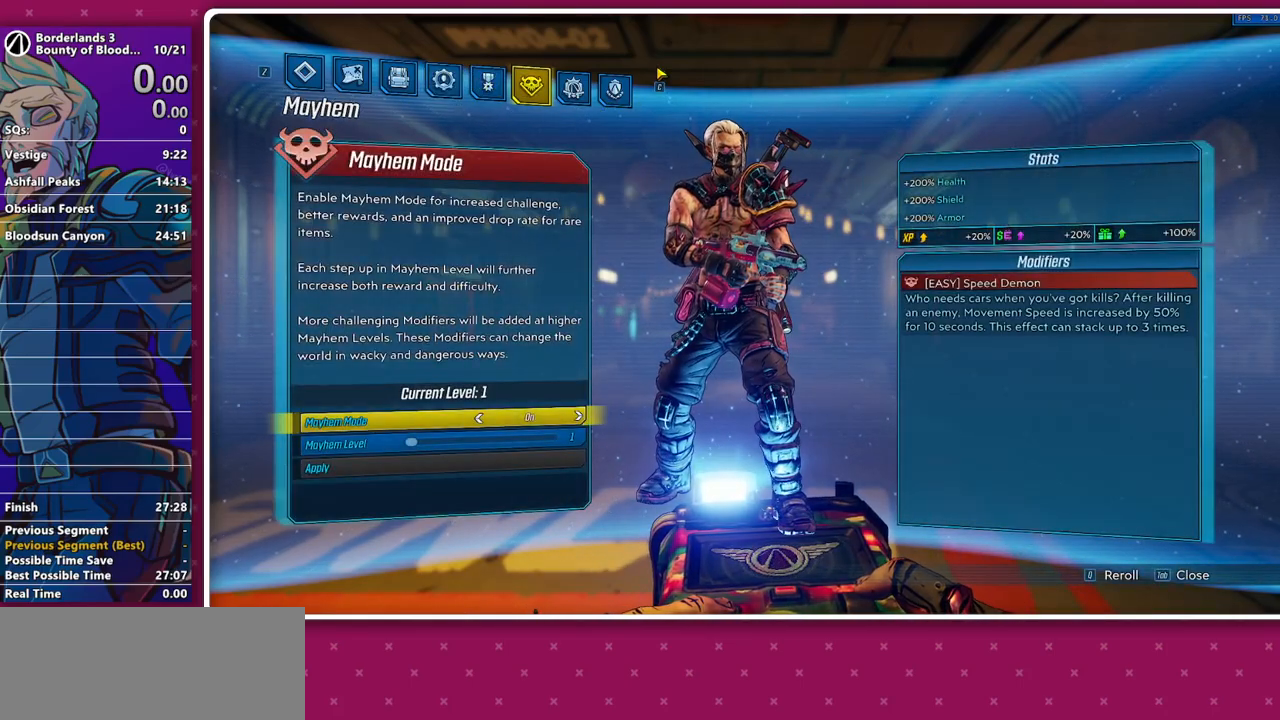
{"keys": [], "mouse": [], "events": []}
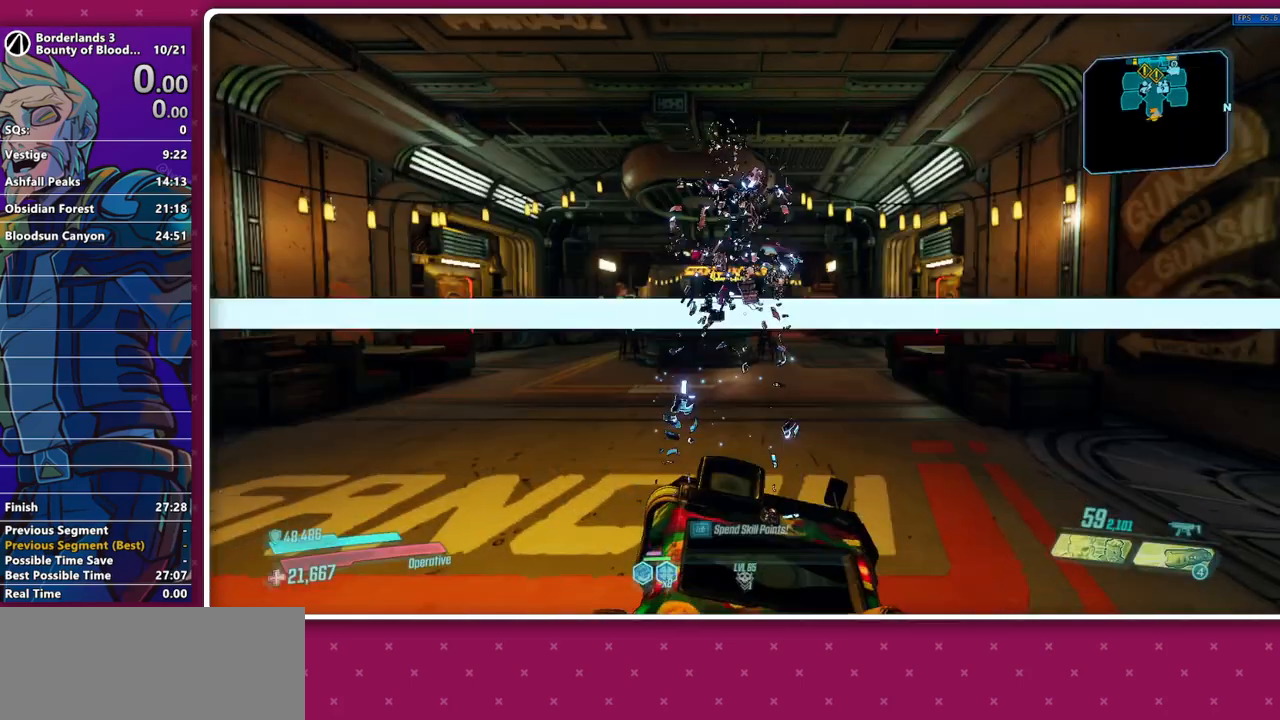
{"keys": [], "mouse": [], "events": []}
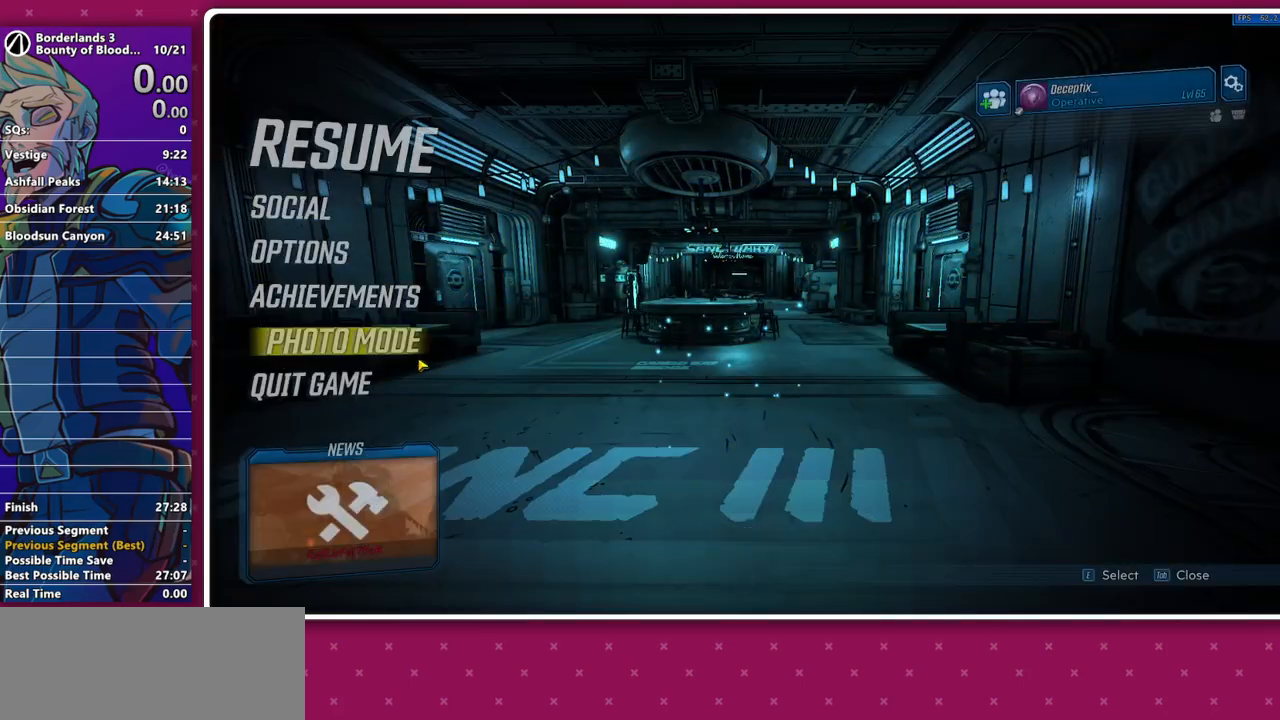
{"keys": [], "mouse": [], "events": [[150, "mouse_left", "down"], [200, "mouse_left", "up"]]}